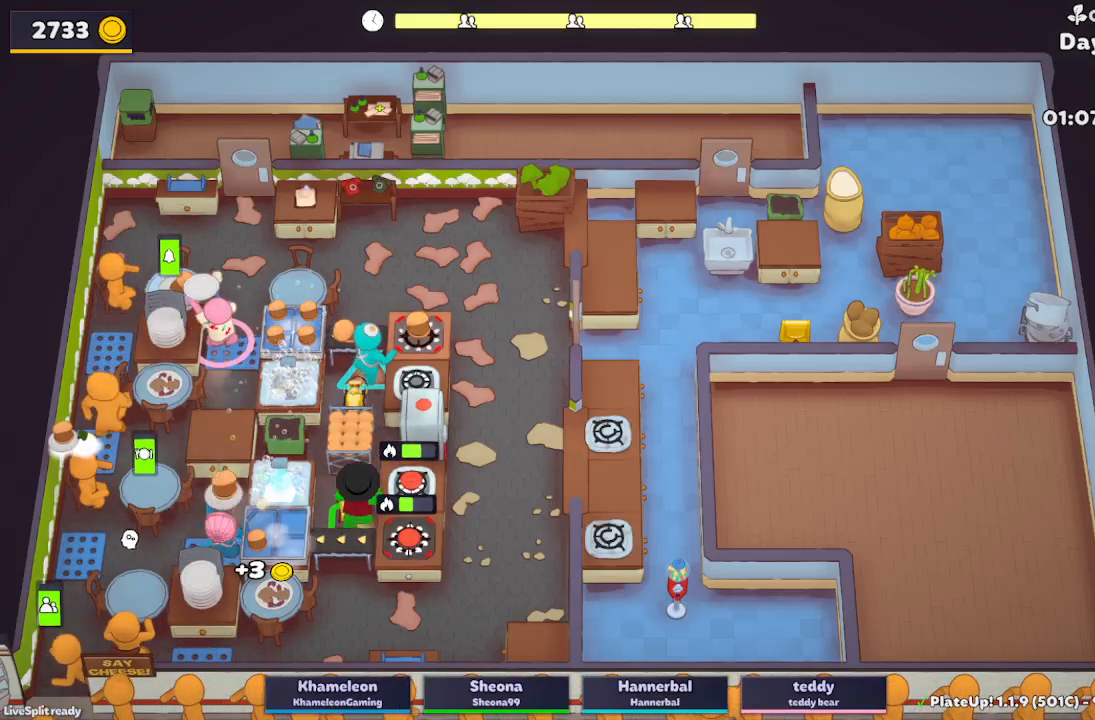
Gameplay with a controller (Xbox layout); each line is a JSON object with the inputs held at the frame after it. "button_events" lists button changes between this image and that frame as [ms after this image, input, new state], when the widget could be followed in between (sticks are given only as held states). Not read: L2 L3 R2 R3 right_stick.
{"buttons": [], "left_stick": "down-left", "button_events": [[317, "A", "down"], [450, "A", "up"]]}
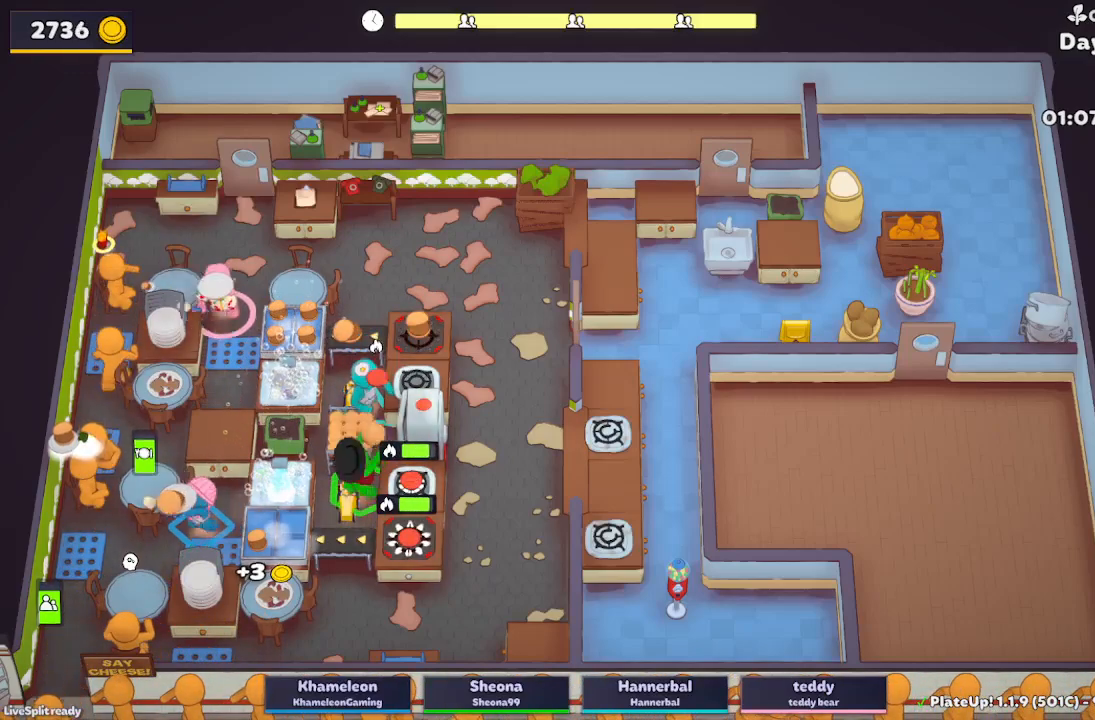
{"buttons": [], "left_stick": "up-left", "button_events": []}
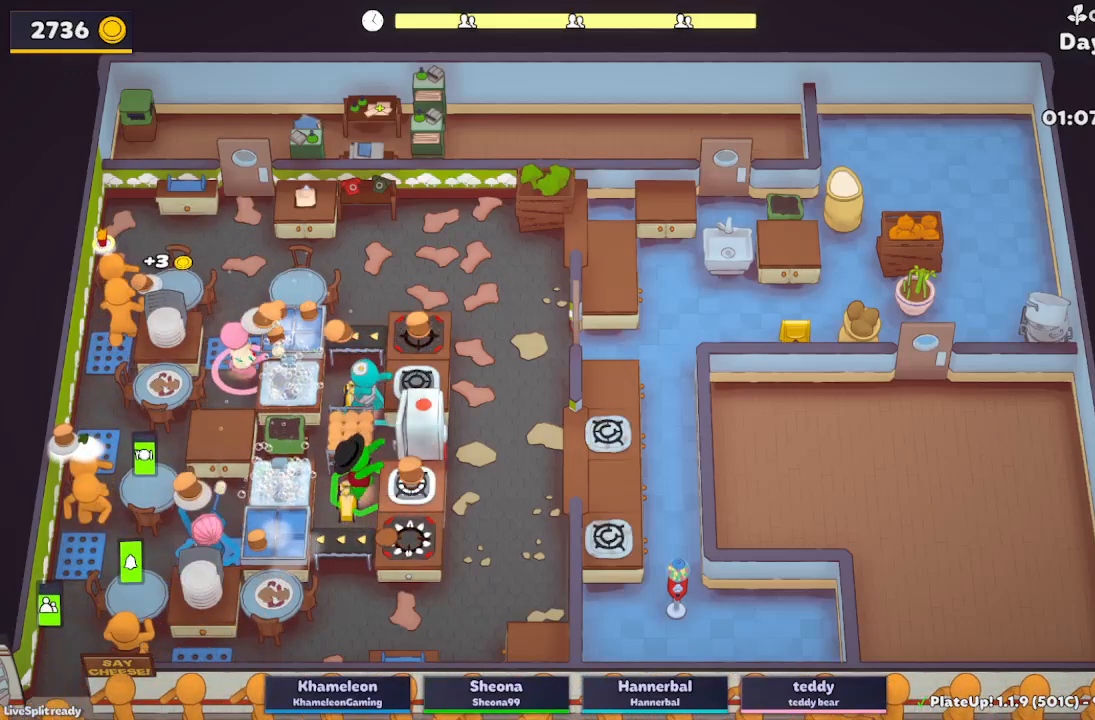
{"buttons": [], "left_stick": "down-right", "button_events": [[67, "A", "down"], [233, "A", "up"]]}
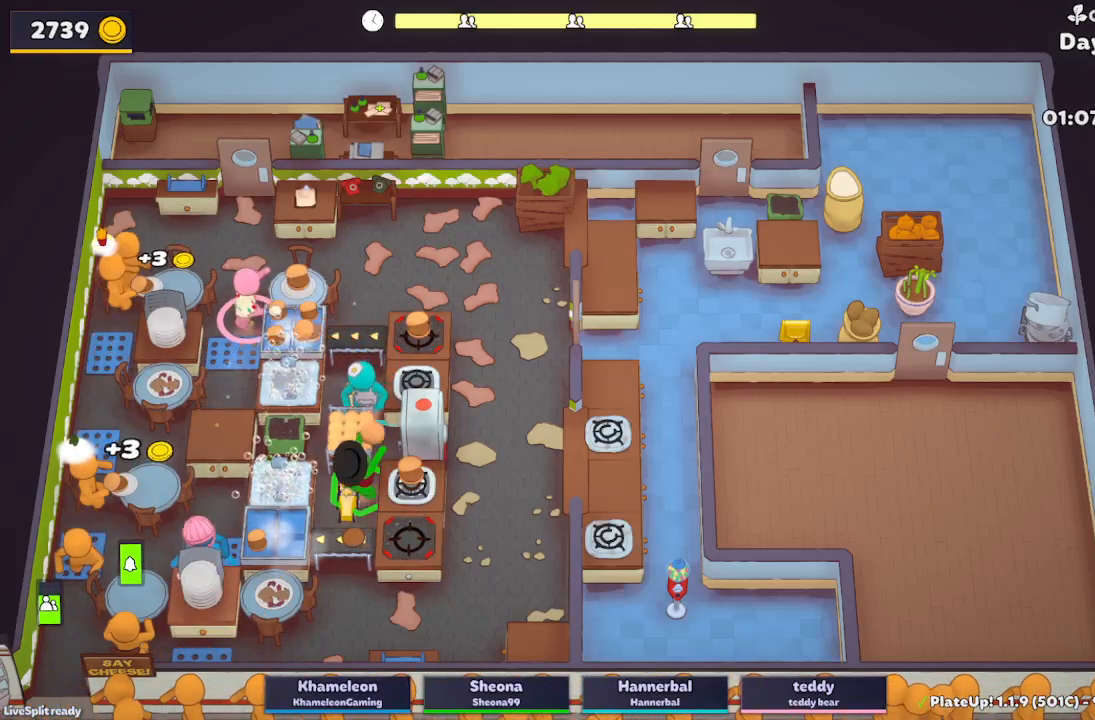
{"buttons": [], "left_stick": "up-right", "button_events": [[233, "A", "down"], [383, "A", "up"]]}
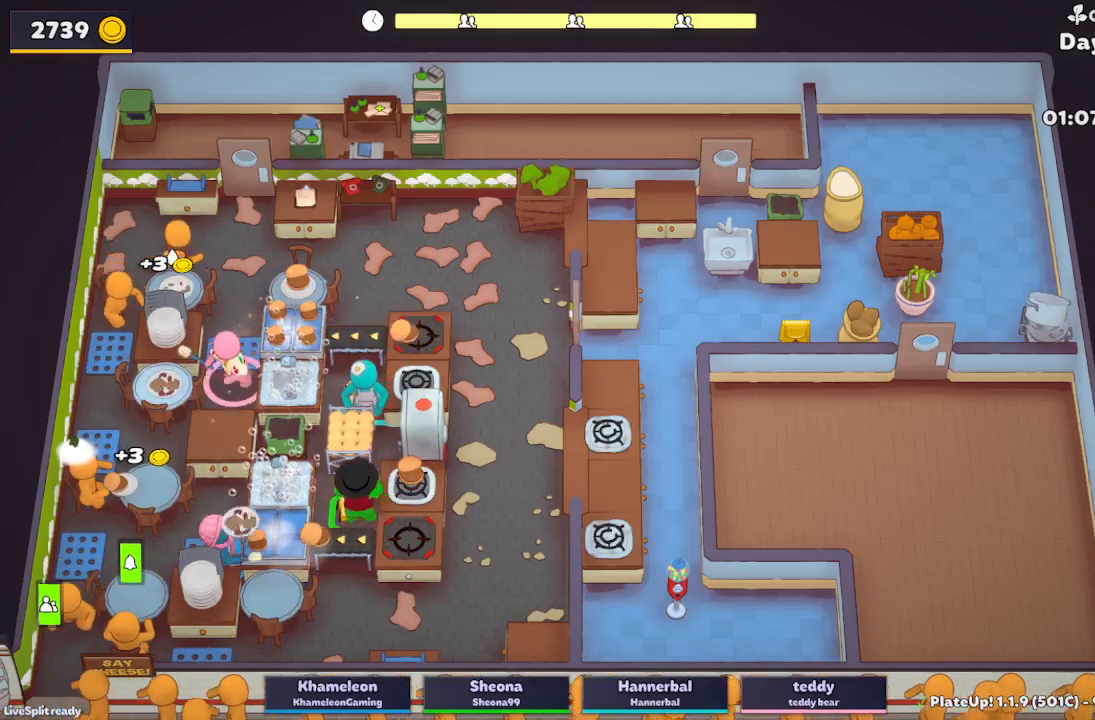
{"buttons": [], "left_stick": "up-right", "button_events": []}
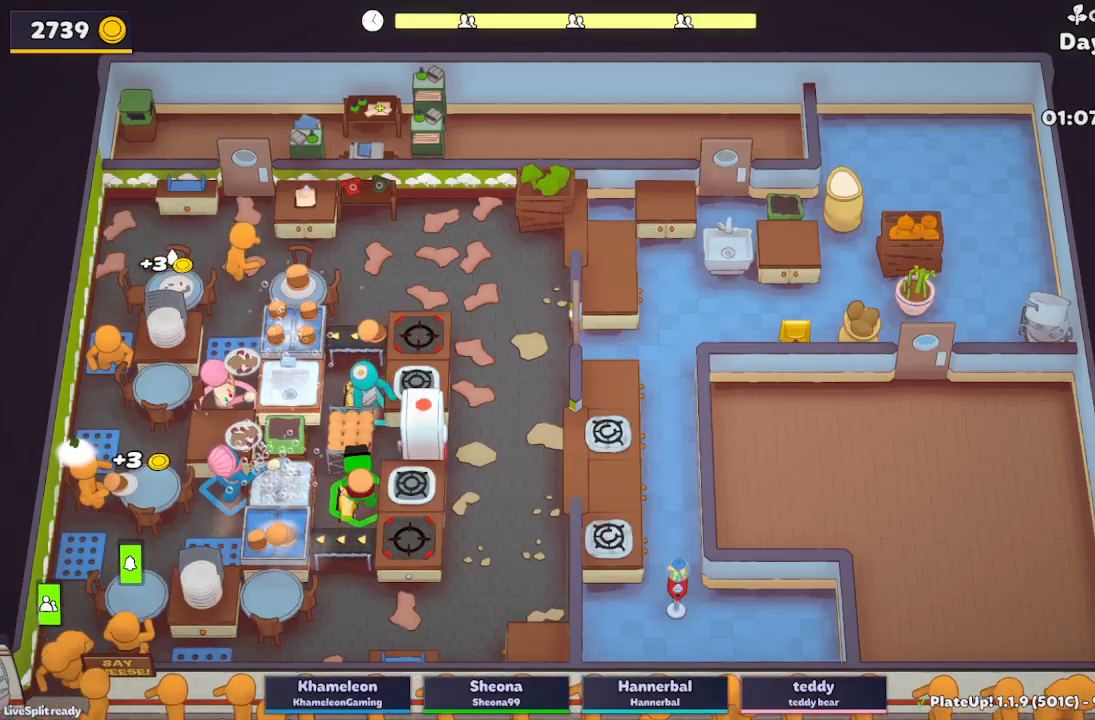
{"buttons": ["R1"], "left_stick": "down-right", "button_events": [[100, "A", "down"], [183, "A", "up"], [333, "A", "down"], [417, "A", "up"], [417, "R1", "down"]]}
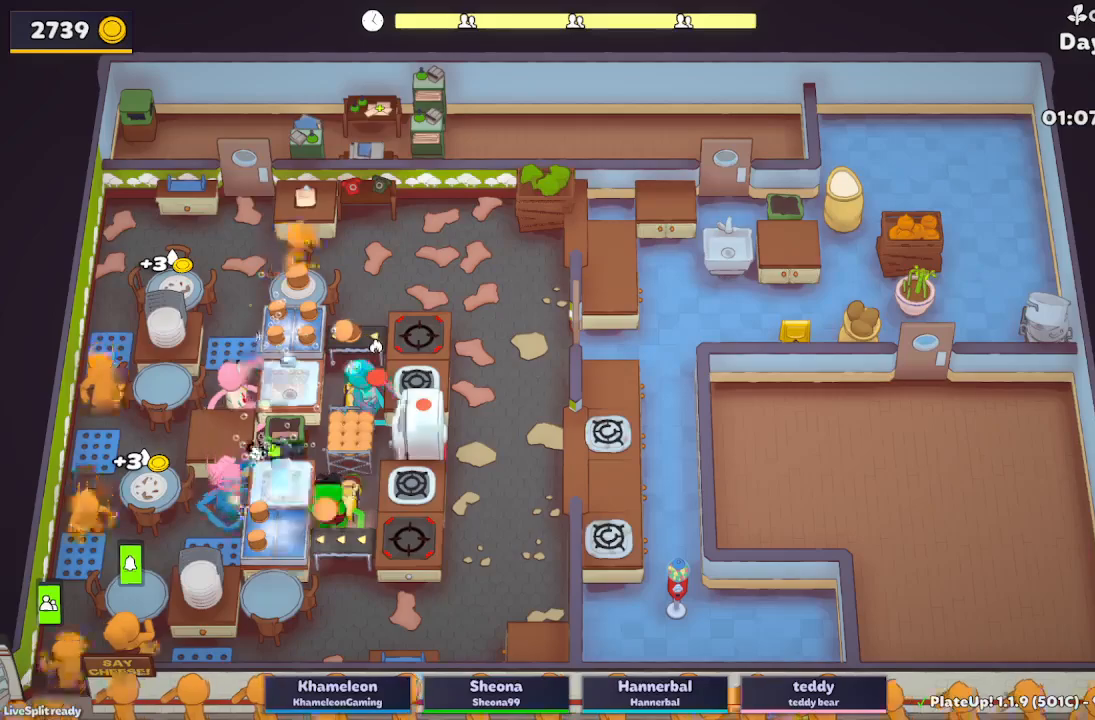
{"buttons": [], "left_stick": "down", "button_events": [[233, "A", "down"], [367, "R1", "up"], [383, "A", "up"]]}
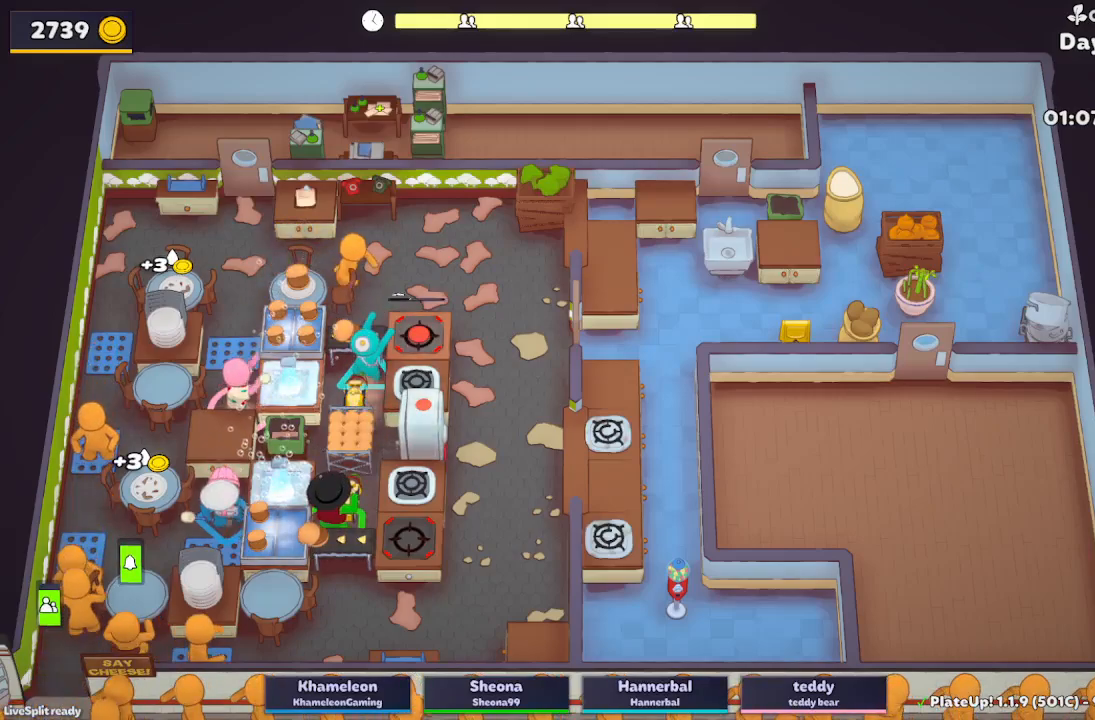
{"buttons": [], "left_stick": "down-left", "button_events": [[67, "A", "down"], [200, "A", "up"]]}
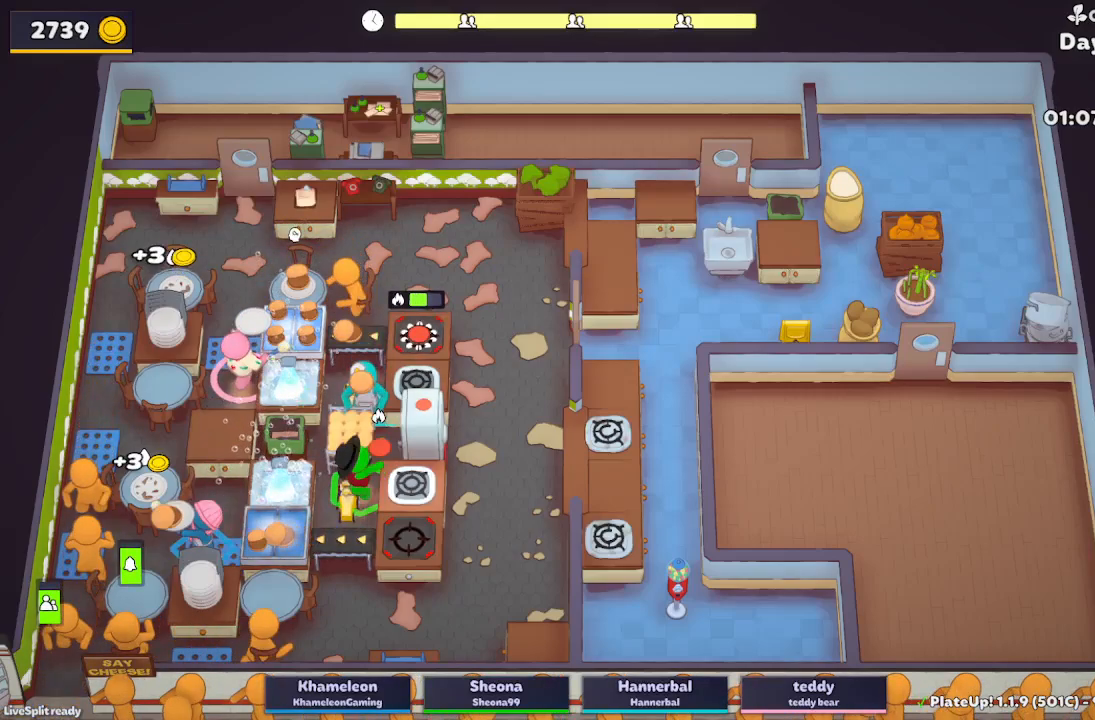
{"buttons": [], "left_stick": "down-right", "button_events": [[317, "A", "down"], [467, "A", "up"]]}
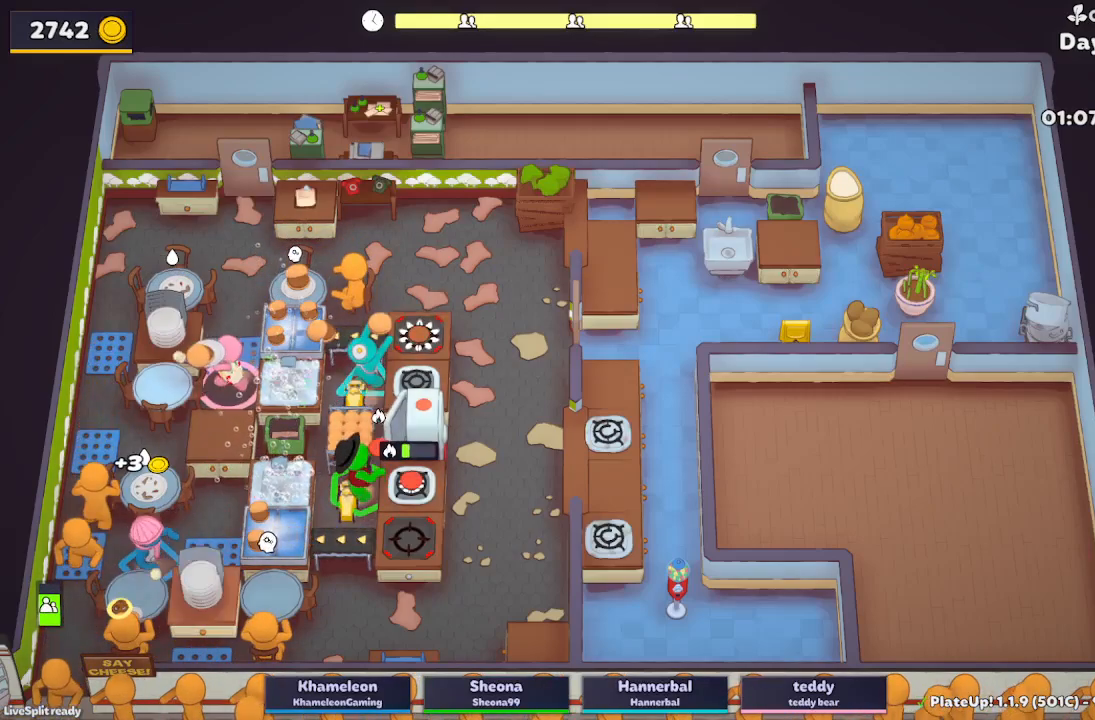
{"buttons": [], "left_stick": "up-right", "button_events": [[300, "A", "down"], [433, "A", "up"]]}
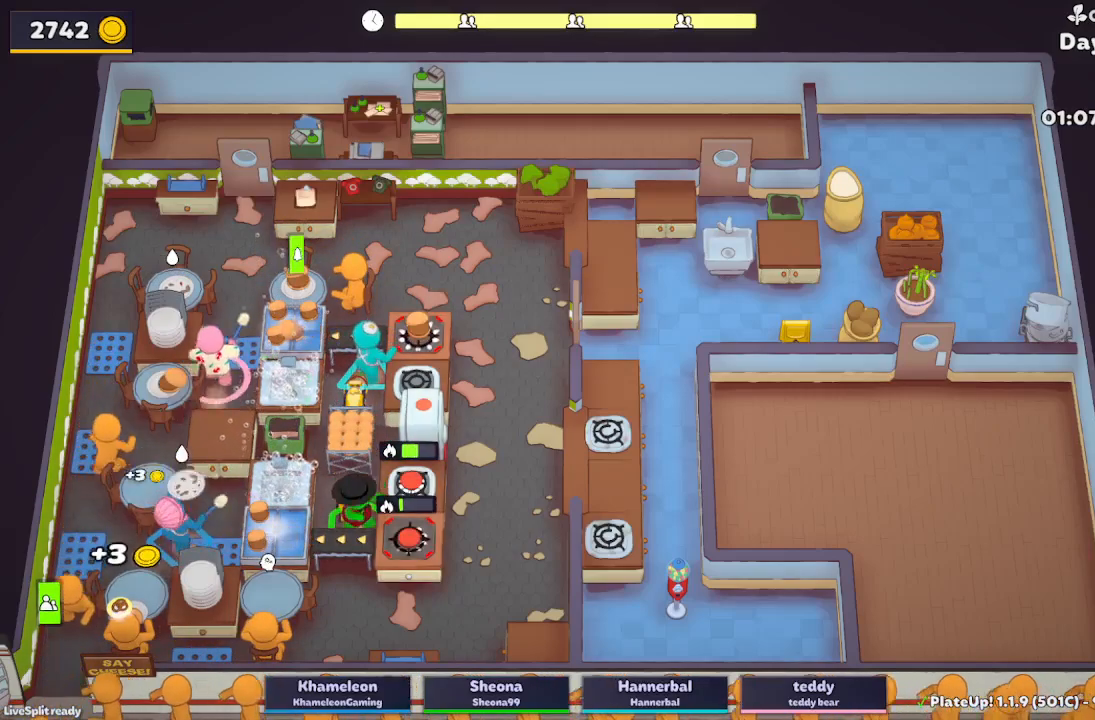
{"buttons": ["R1"], "left_stick": "right", "button_events": [[350, "A", "down"], [383, "R1", "down"], [467, "A", "up"]]}
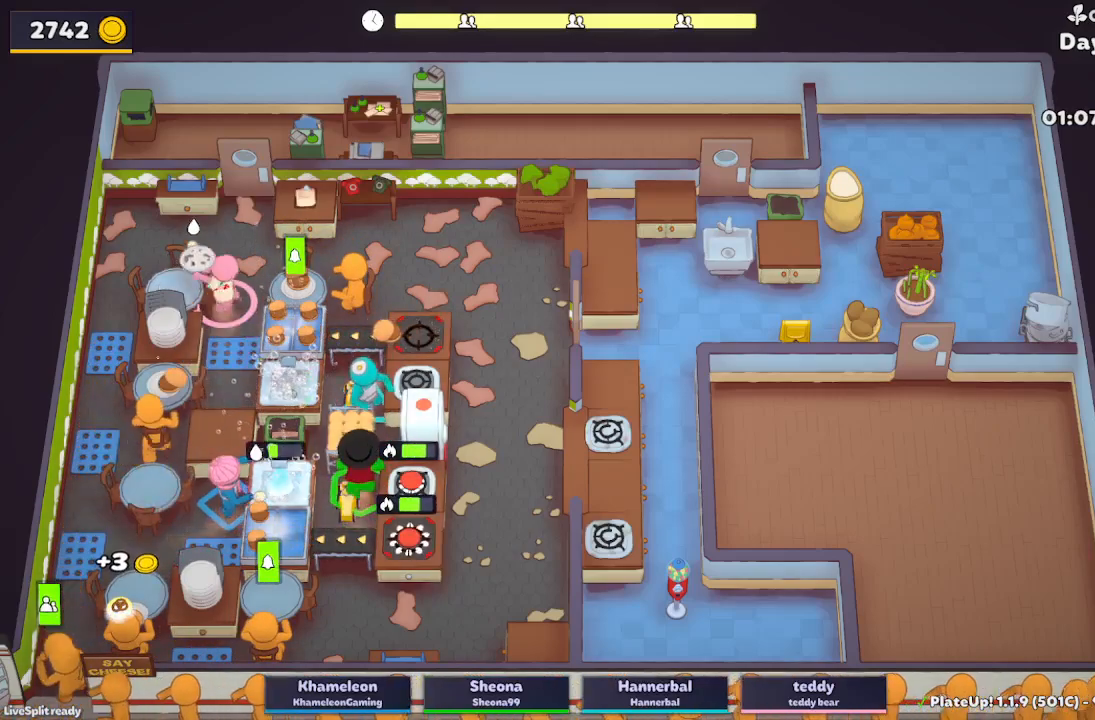
{"buttons": [], "left_stick": "down-left", "button_events": [[250, "A", "down"], [333, "R1", "up"], [400, "A", "up"]]}
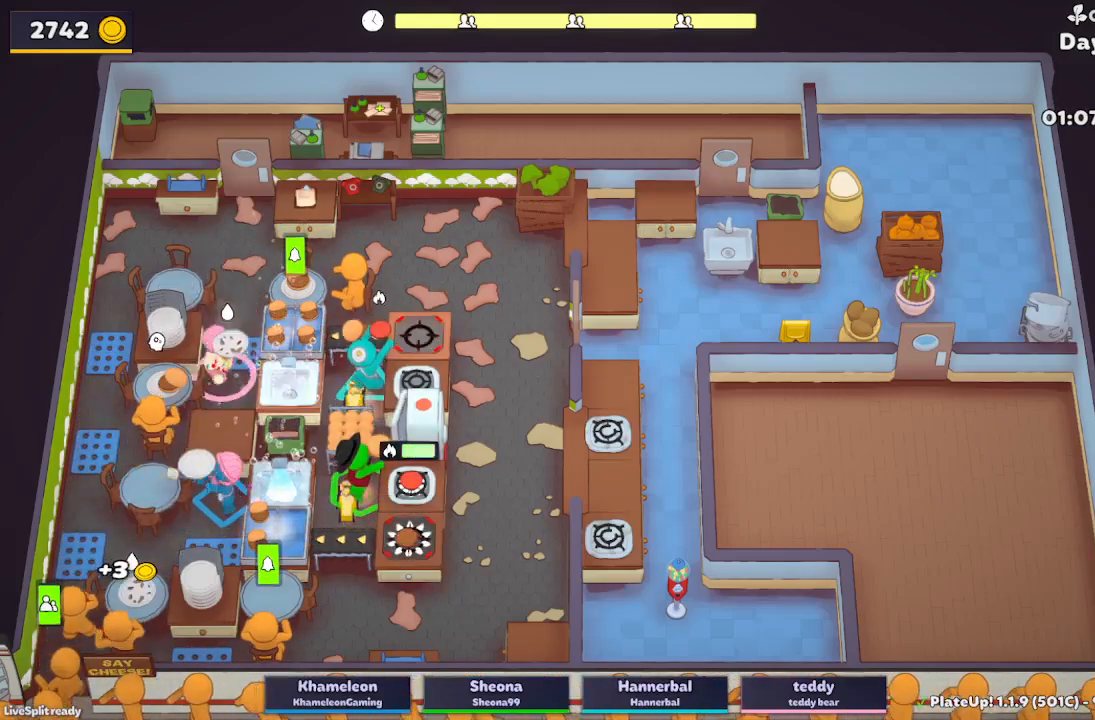
{"buttons": [], "left_stick": "down-right", "button_events": [[267, "A", "down"], [383, "A", "up"]]}
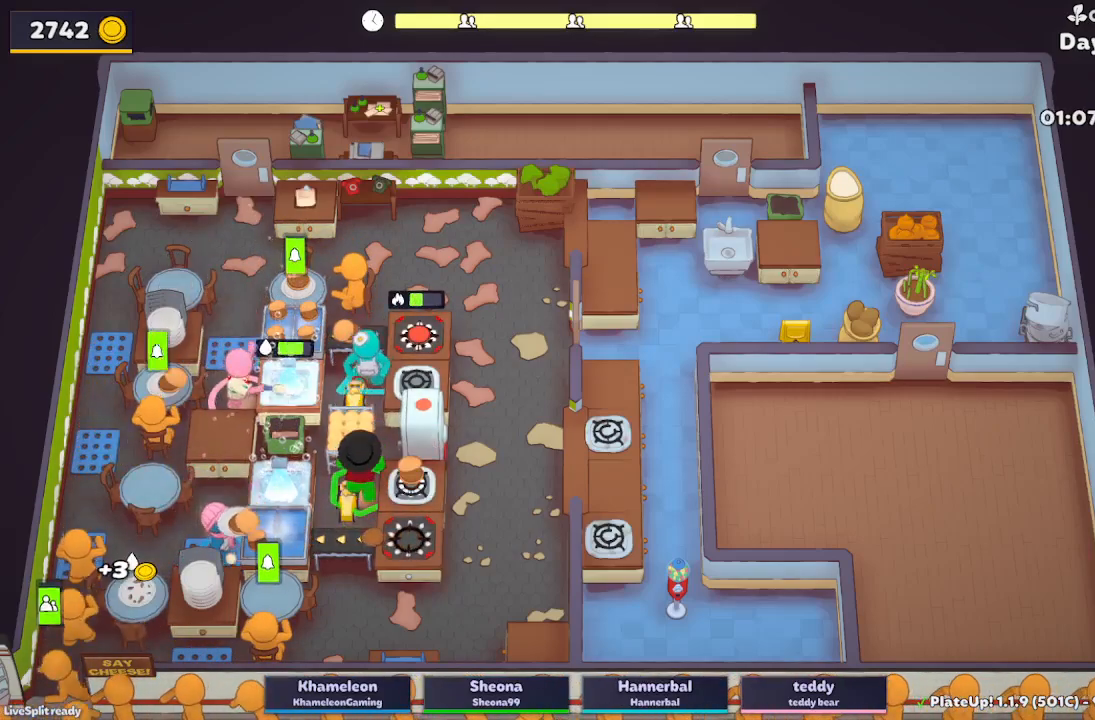
{"buttons": [], "left_stick": "up-left", "button_events": [[233, "A", "down"], [333, "A", "up"]]}
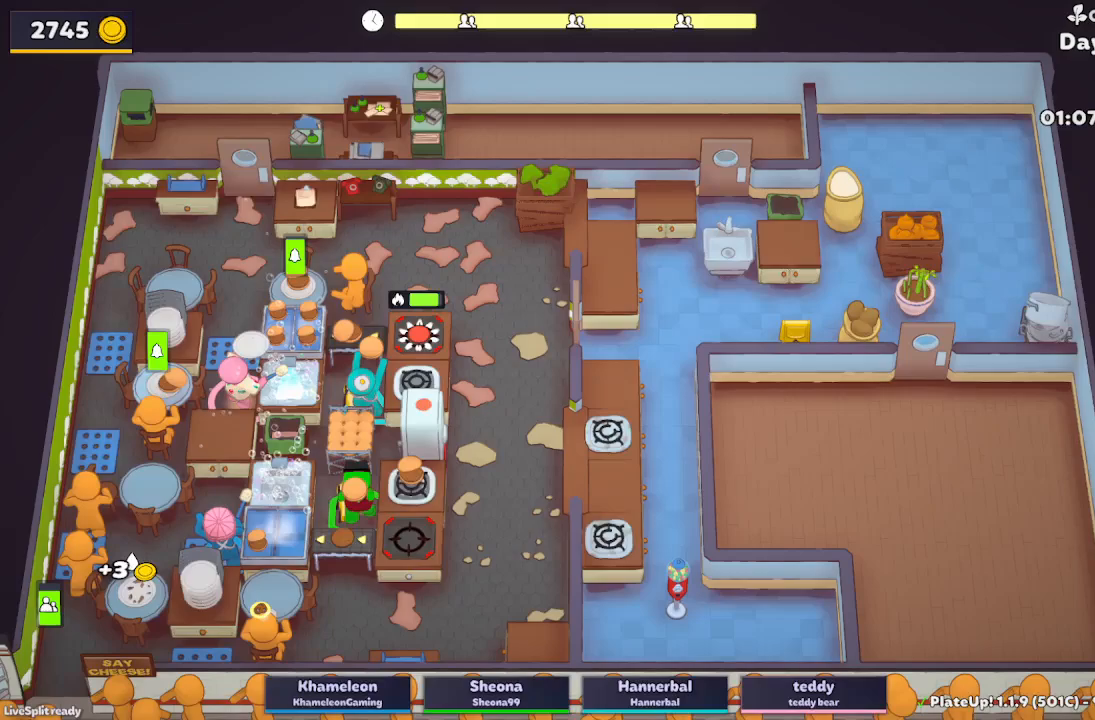
{"buttons": ["A"], "left_stick": "down-right", "button_events": [[367, "A", "down"]]}
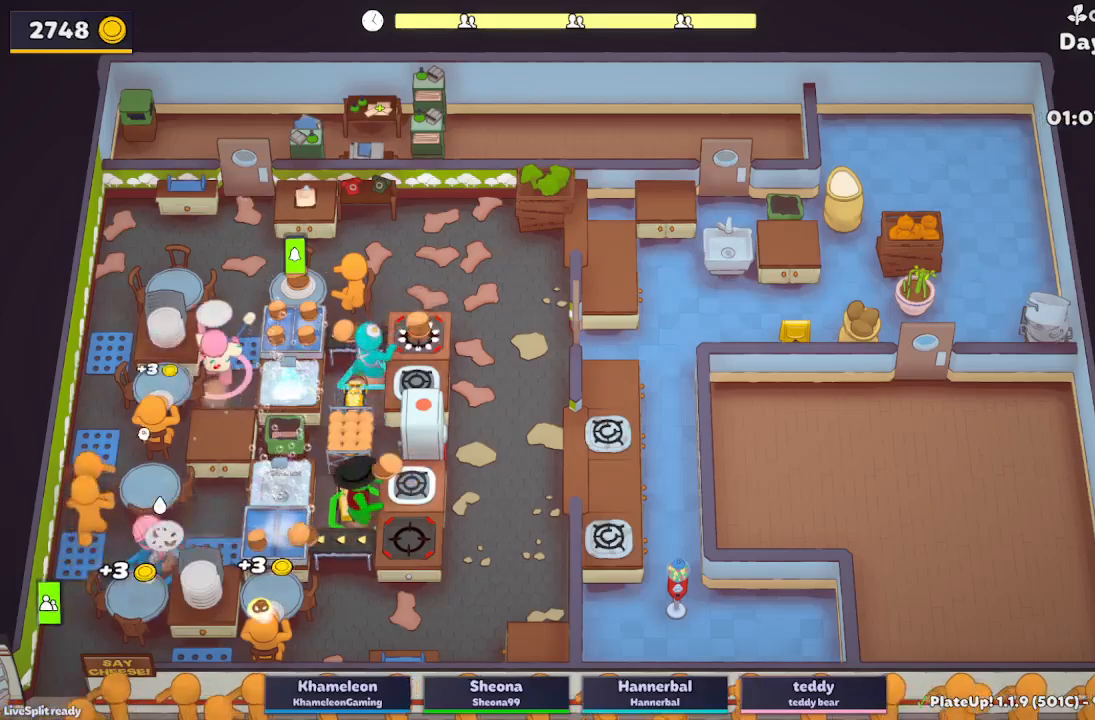
{"buttons": ["A"], "left_stick": "up-right", "button_events": [[17, "A", "up"], [500, "A", "down"]]}
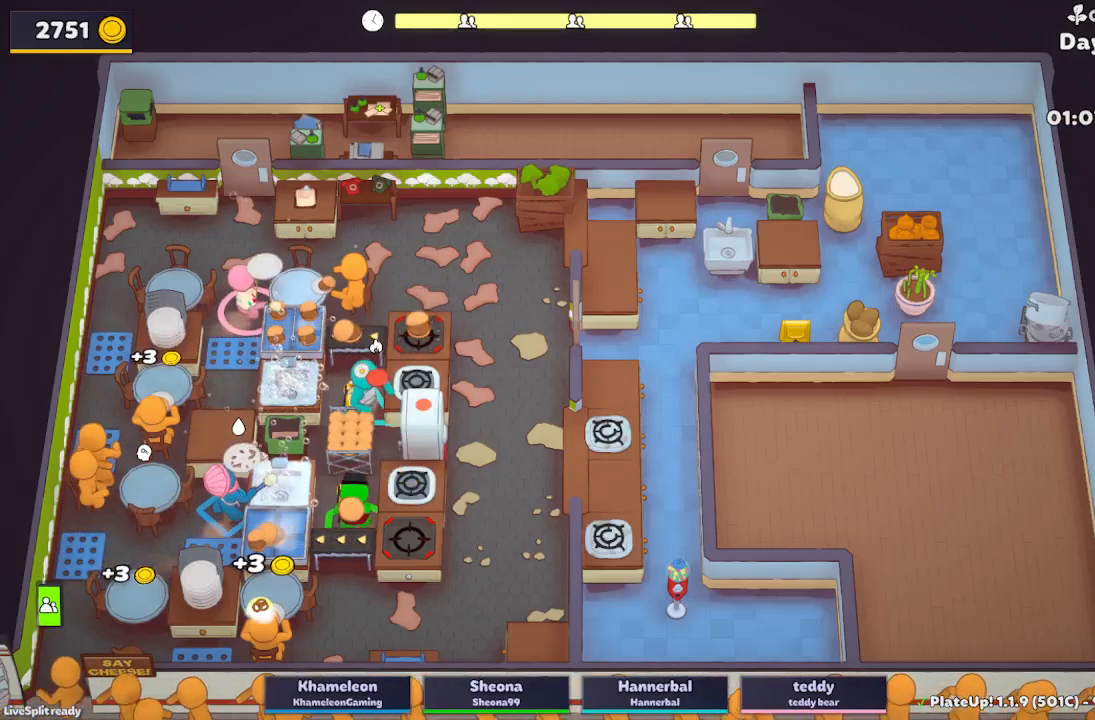
{"buttons": [], "left_stick": "right", "button_events": [[117, "A", "up"]]}
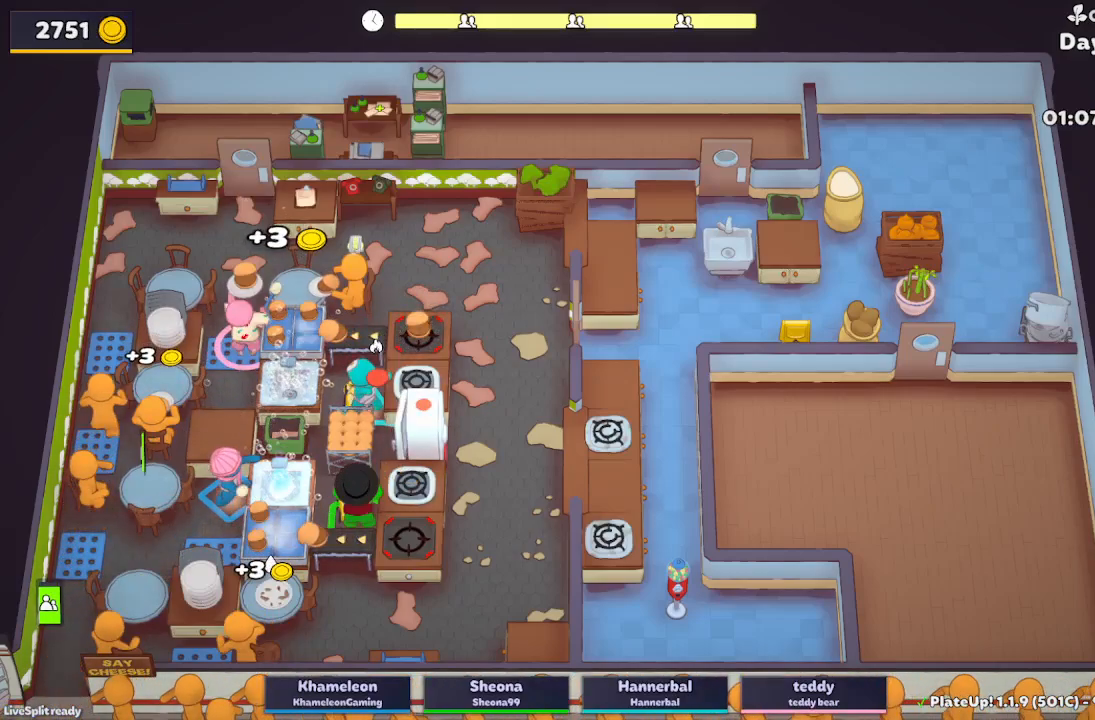
{"buttons": [], "left_stick": "right"}
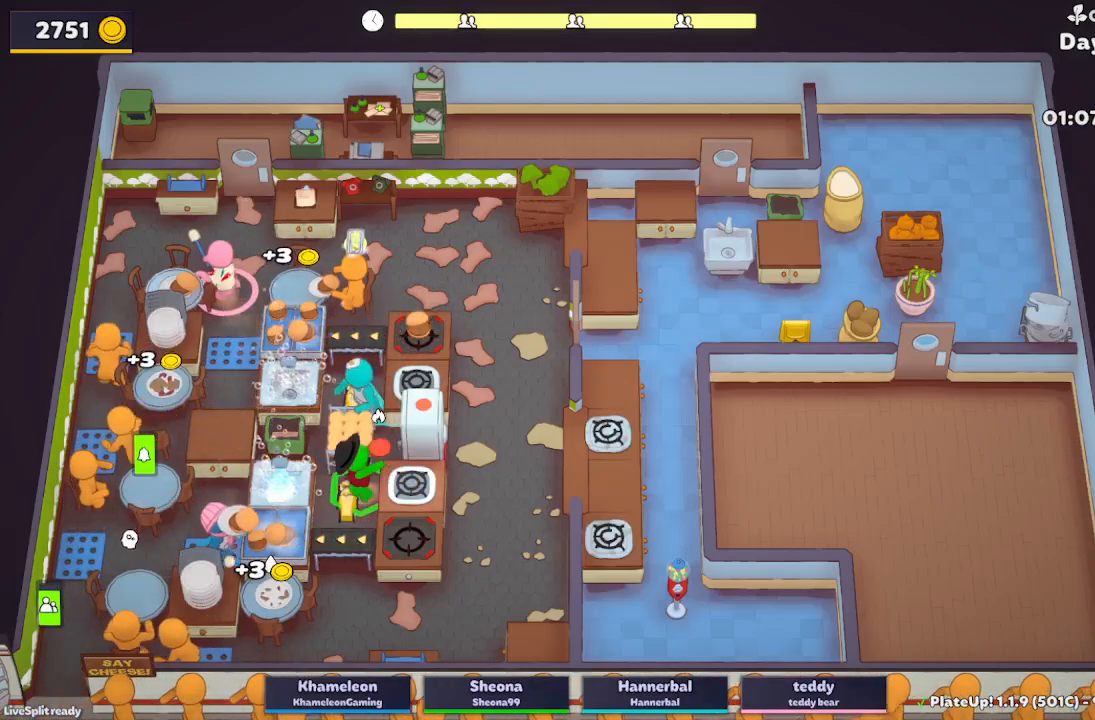
{"buttons": ["A"], "left_stick": "left"}
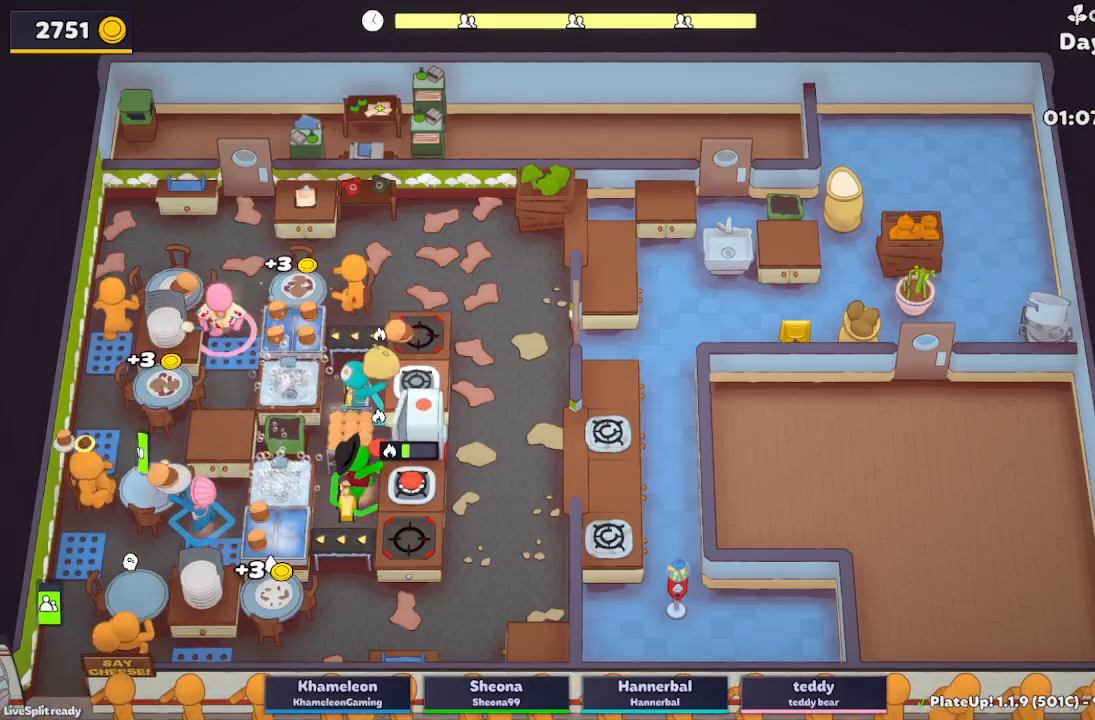
{"buttons": ["A"], "left_stick": "right", "button_events": [[150, "A", "up"], [483, "A", "down"]]}
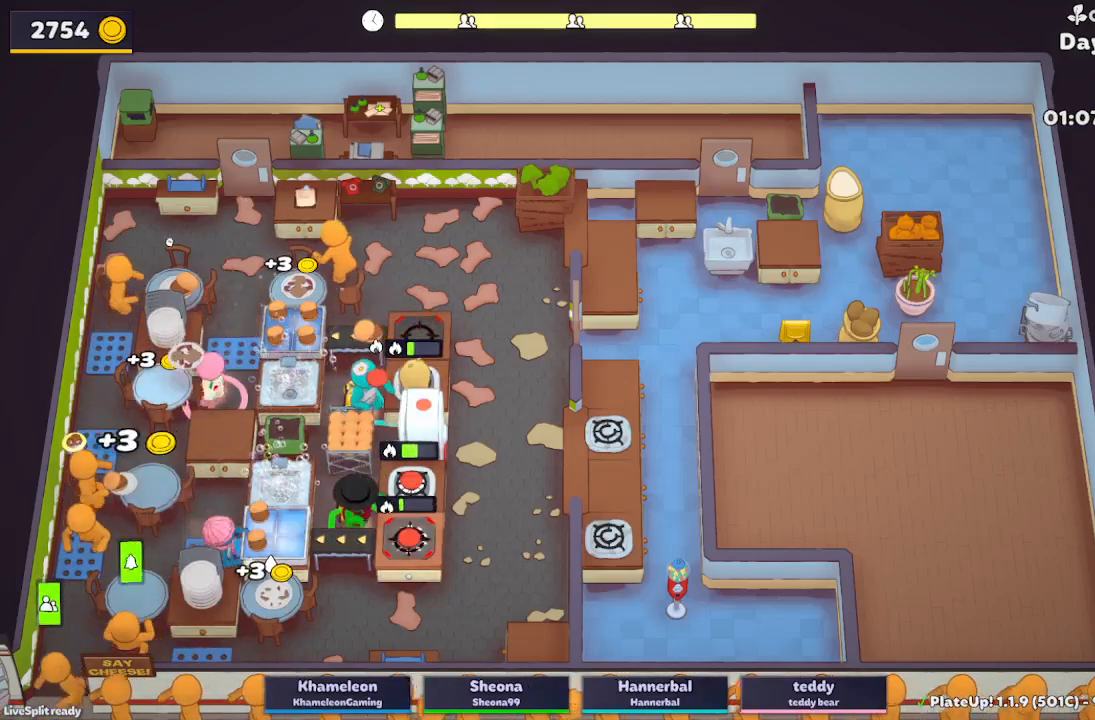
{"buttons": [], "left_stick": "down-left", "button_events": [[117, "A", "up"], [267, "A", "down"], [400, "A", "up"]]}
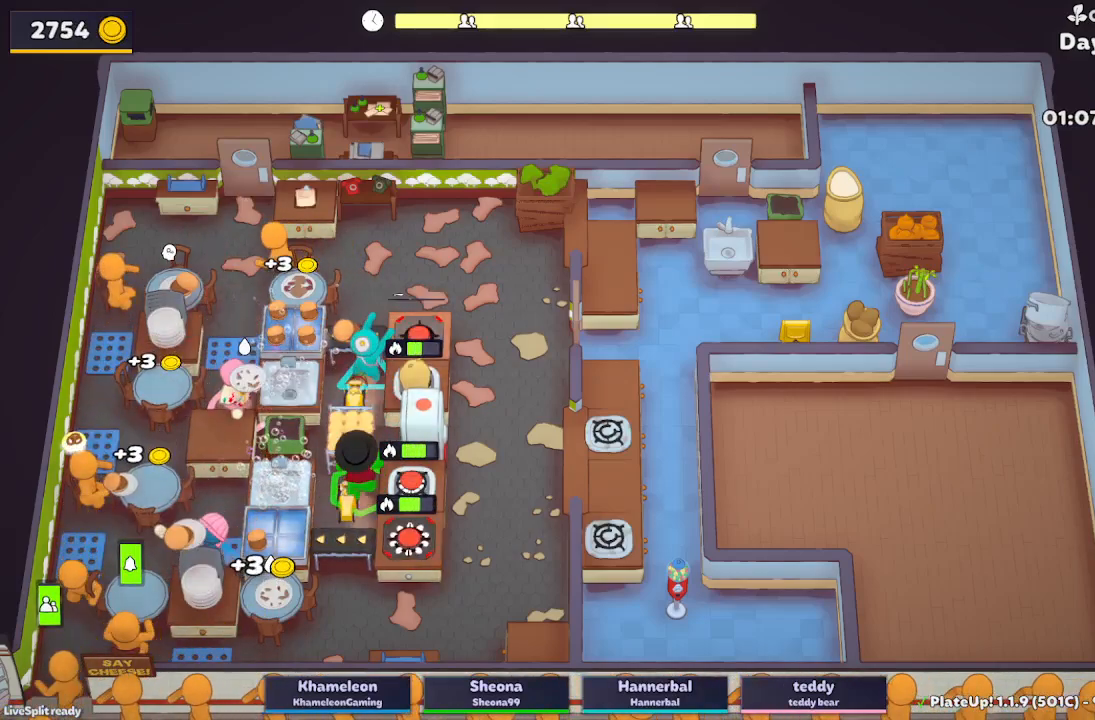
{"buttons": [], "left_stick": "down-right", "button_events": [[267, "A", "down"], [383, "A", "up"]]}
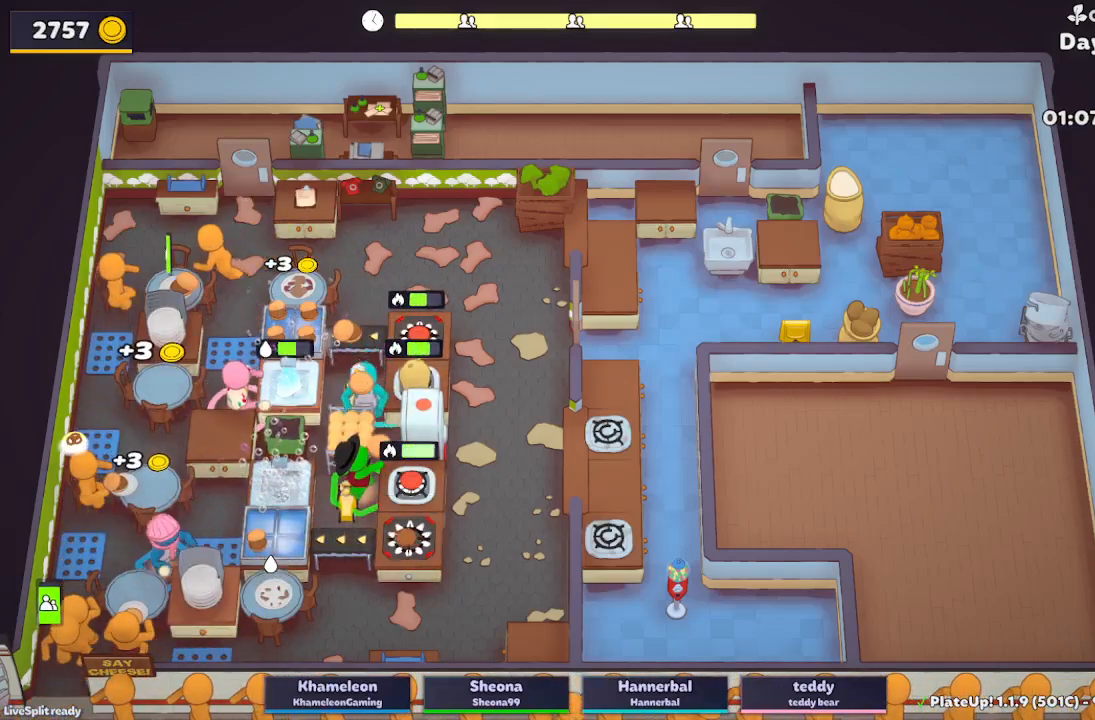
{"buttons": [], "left_stick": "down-right", "button_events": [[333, "A", "down"], [483, "A", "up"]]}
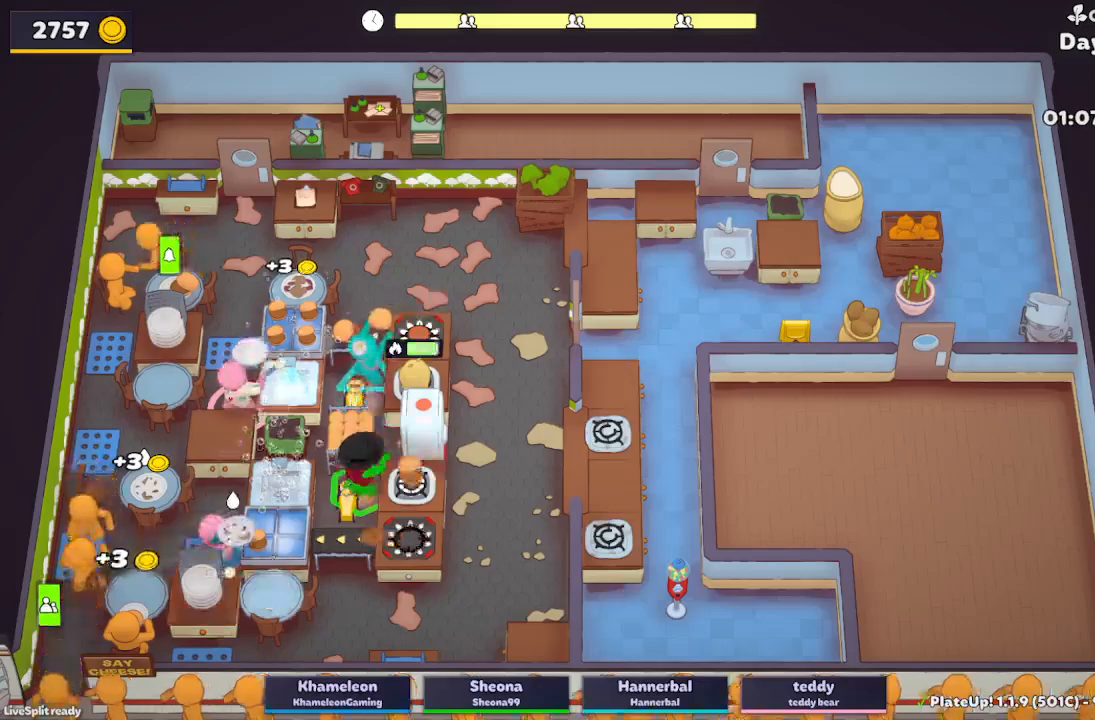
{"buttons": ["R1"], "left_stick": "right", "button_events": [[317, "A", "down"], [350, "R1", "down"], [433, "A", "up"]]}
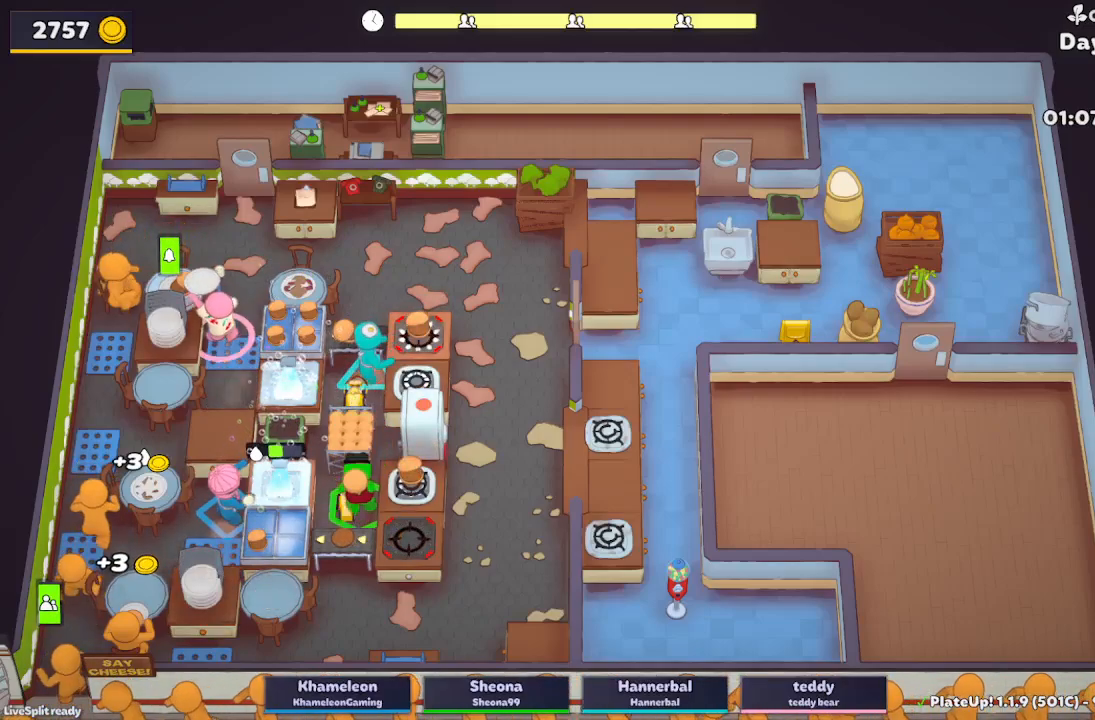
{"buttons": [], "left_stick": "down", "button_events": [[250, "A", "down"], [367, "R1", "up"], [400, "A", "up"]]}
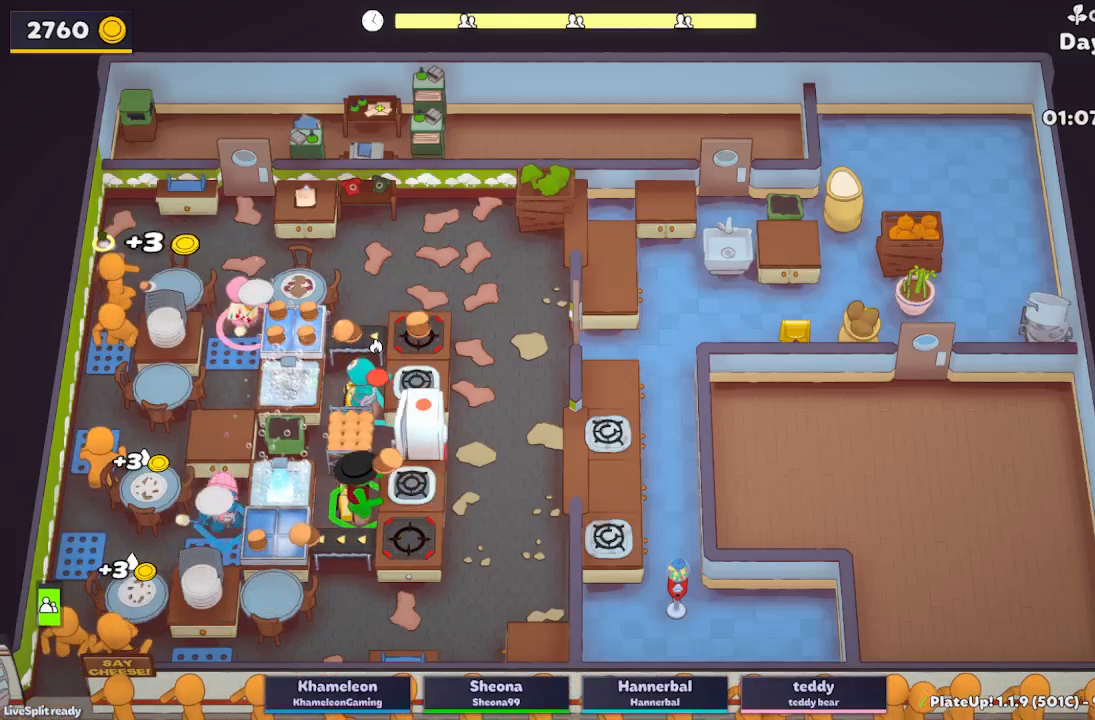
{"buttons": ["A"], "left_stick": "down-right", "button_events": [[100, "A", "down"], [217, "A", "up"], [400, "A", "down"]]}
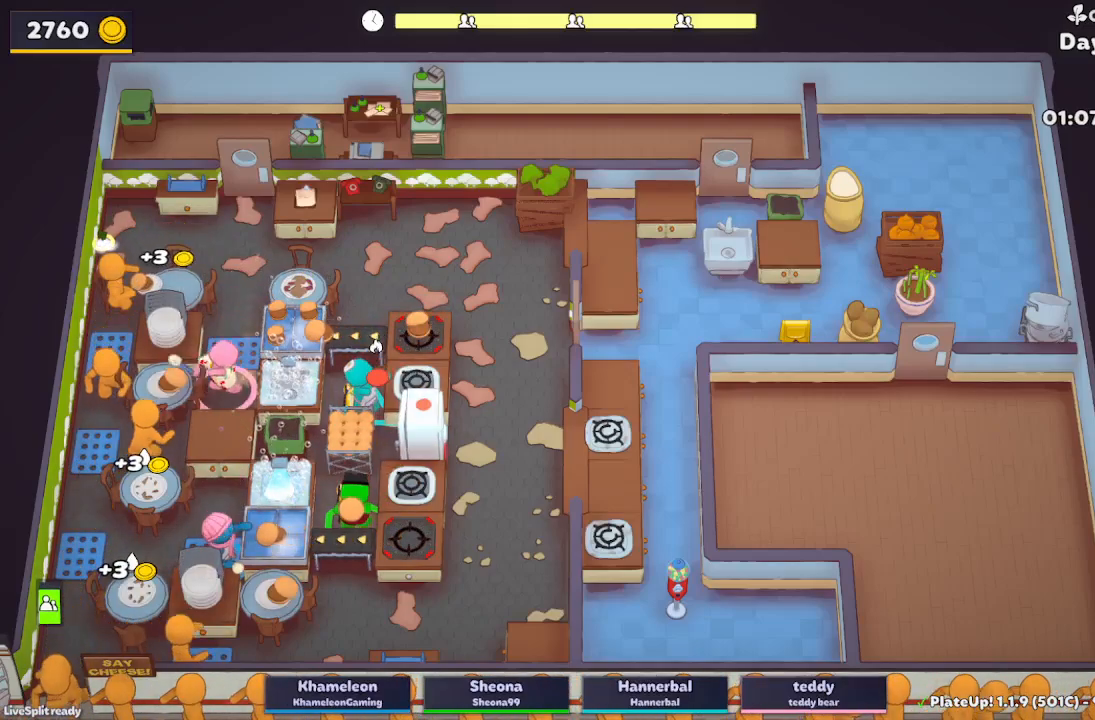
{"buttons": ["A"], "left_stick": "up", "button_events": [[50, "A", "up"], [467, "A", "down"]]}
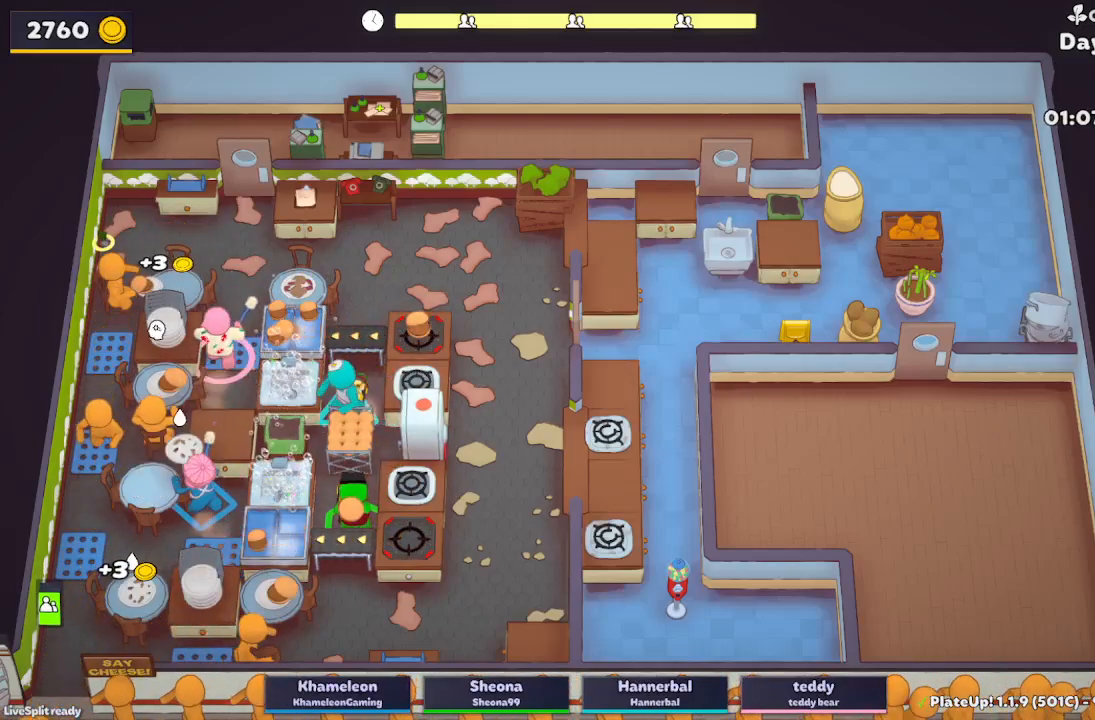
{"buttons": ["R1"], "left_stick": "right", "button_events": [[83, "A", "up"], [283, "A", "down"], [333, "R1", "down"], [417, "A", "up"]]}
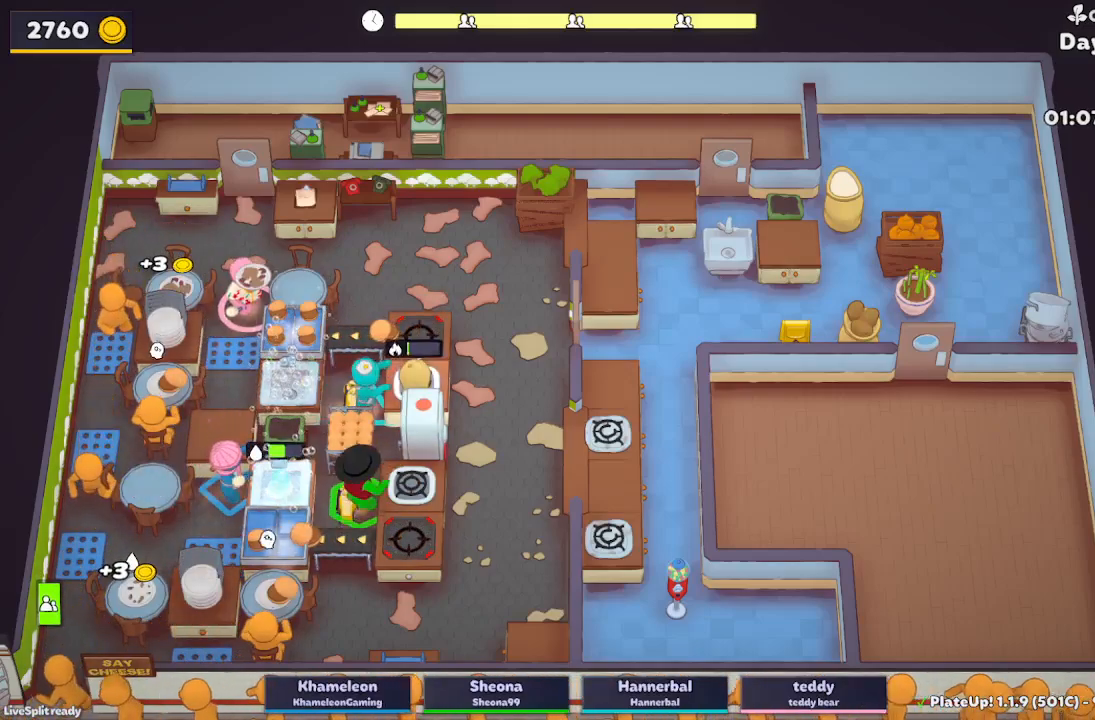
{"buttons": [], "left_stick": "down", "button_events": [[250, "A", "down"], [367, "R1", "up"], [383, "A", "up"]]}
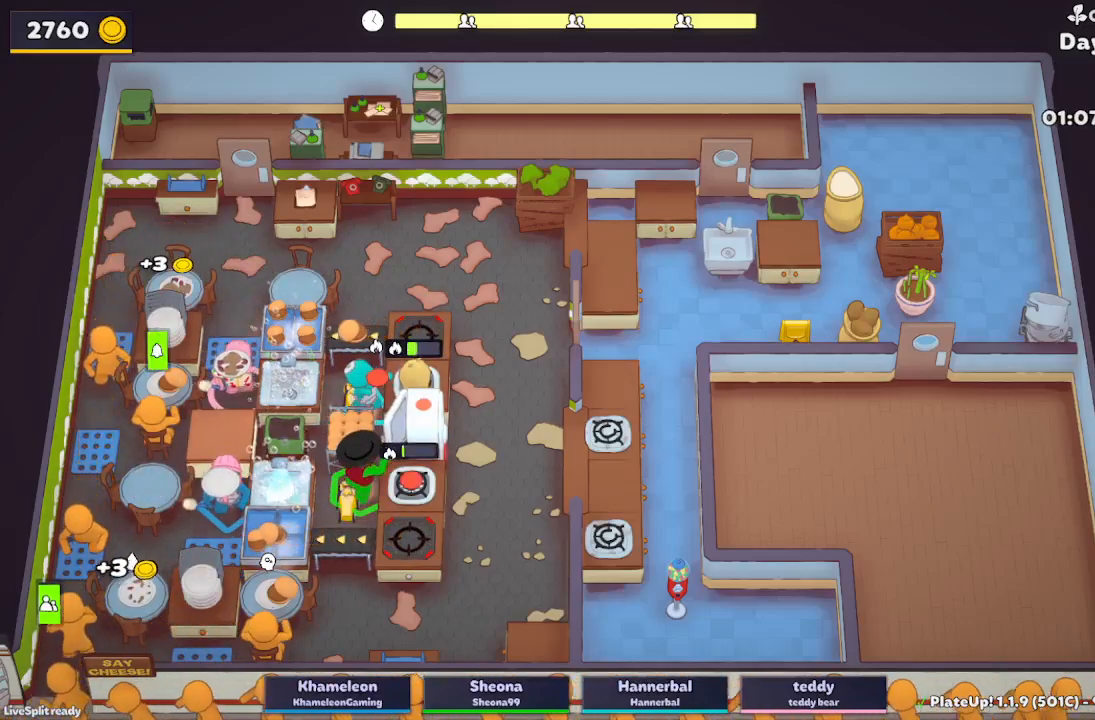
{"buttons": [], "left_stick": "down-right", "button_events": [[317, "A", "down"], [450, "A", "up"]]}